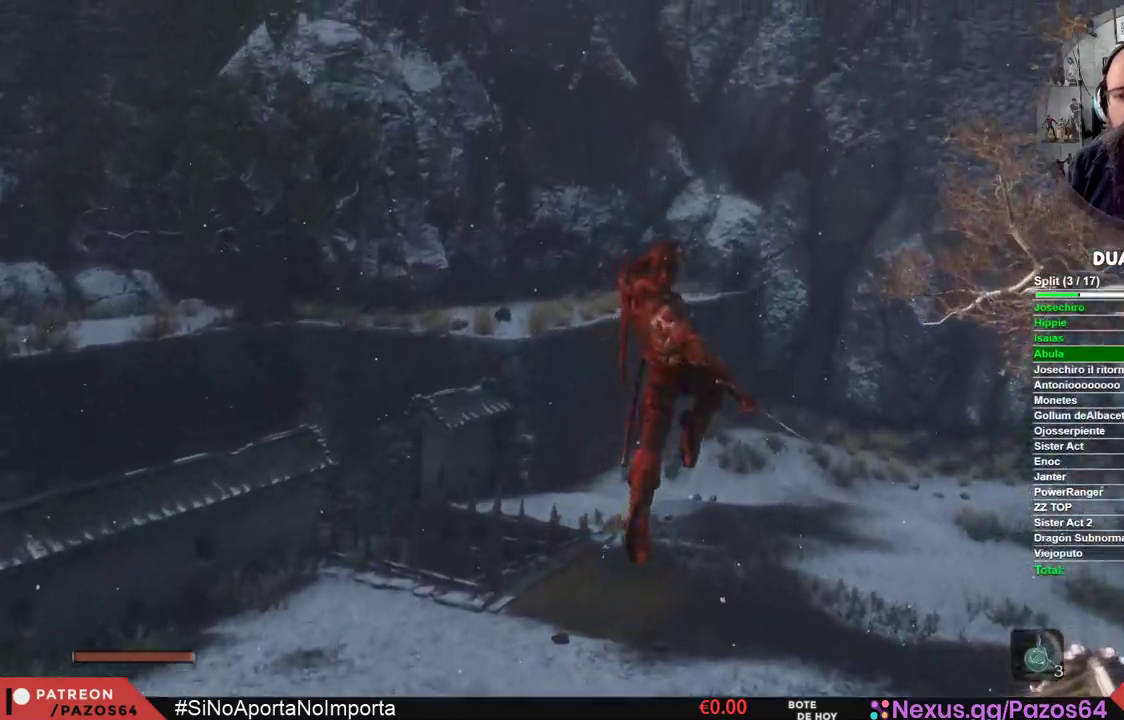
Gameplay with a controller (Xbox layout); each line is a JSON object with the inputs held at the frame after it. "events" lists button and stick changes between this image and that frame as [ms after this image, input, new state], when the widget could be followed in between.
{"buttons": [], "left_stick": "up", "right_stick": "center", "events": [[67, "A", "up"]]}
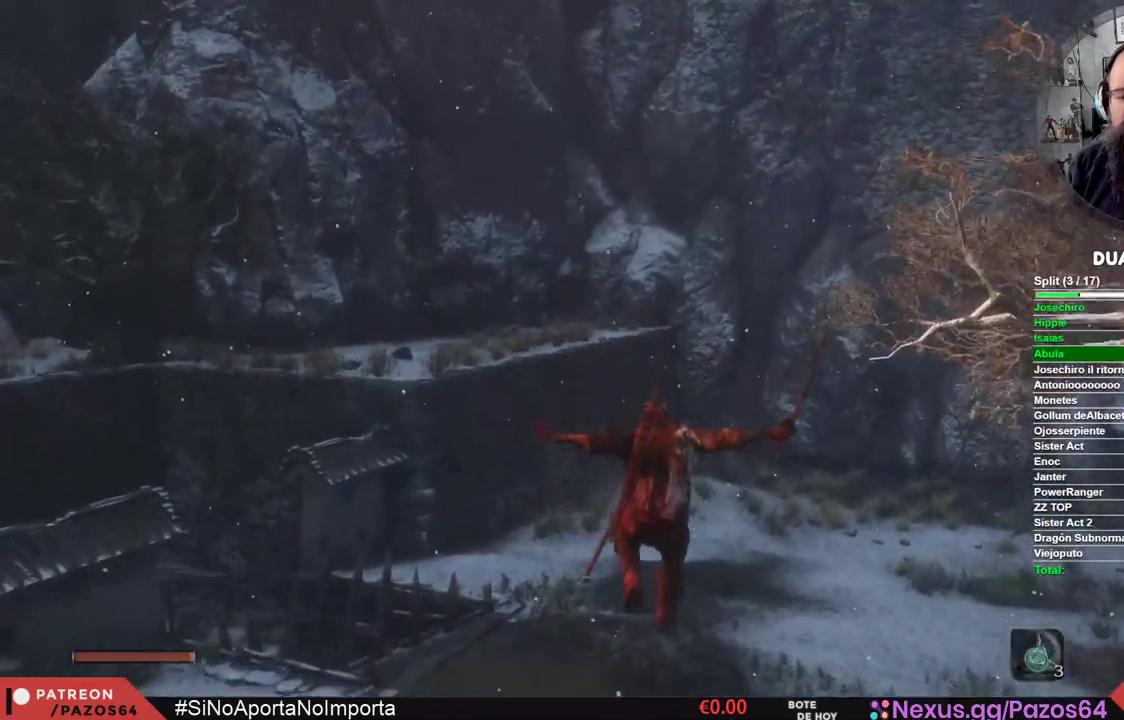
{"buttons": ["B"], "left_stick": "up", "right_stick": "center", "events": [[233, "right_stick", "up"], [350, "right_stick", "center"], [483, "B", "down"]]}
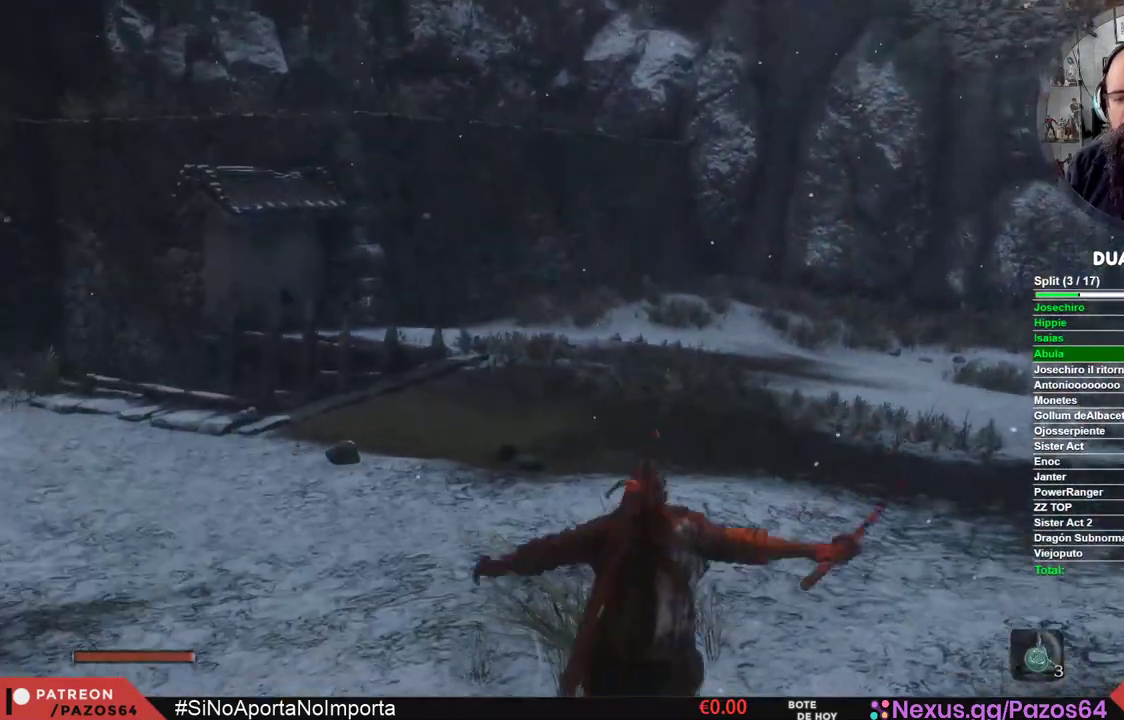
{"buttons": ["B"], "left_stick": "up", "right_stick": "center", "events": []}
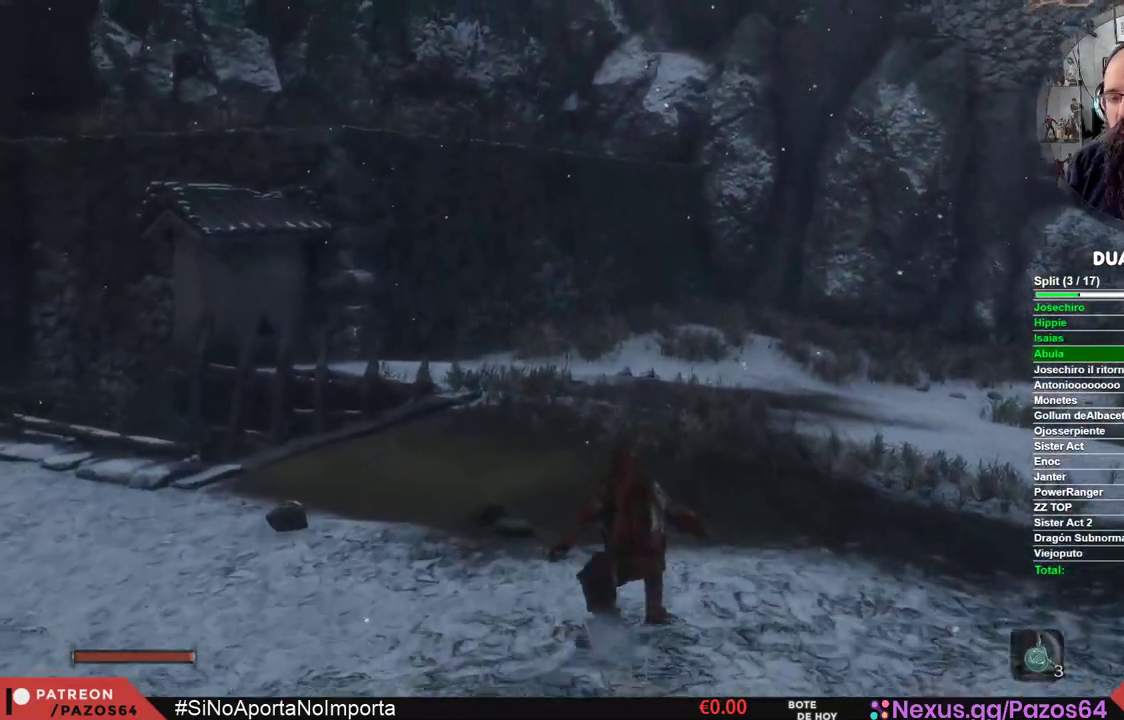
{"buttons": ["B"], "left_stick": "up", "right_stick": "center", "events": []}
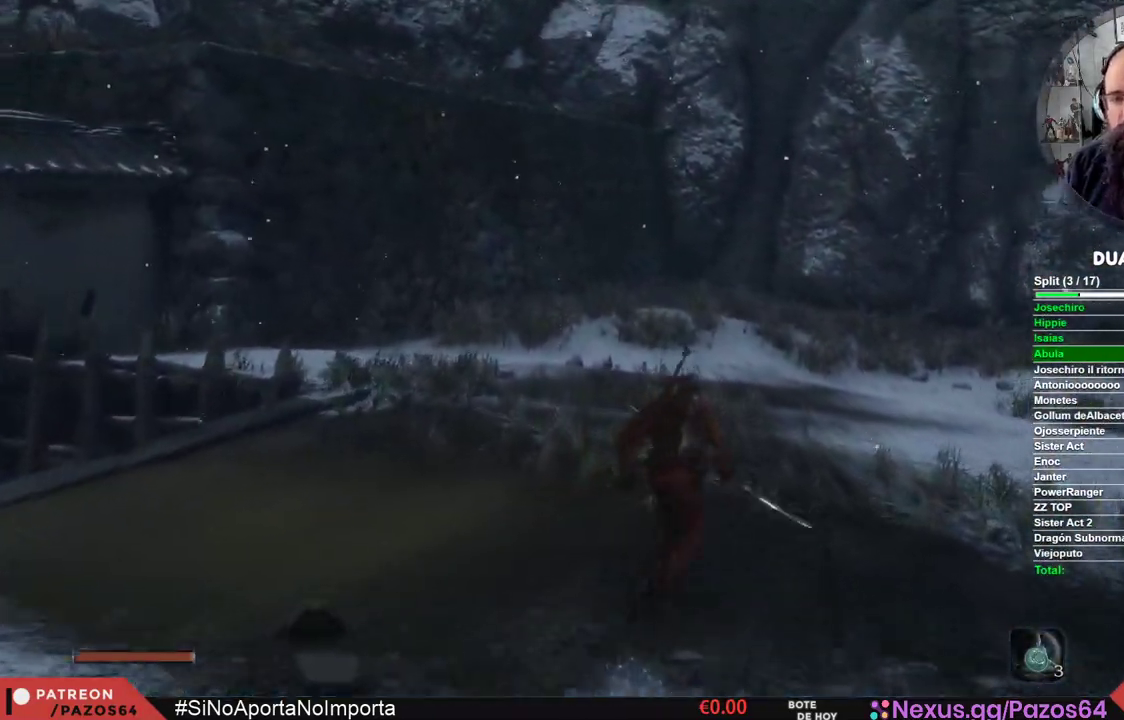
{"buttons": ["B"], "left_stick": "up", "right_stick": "center", "events": []}
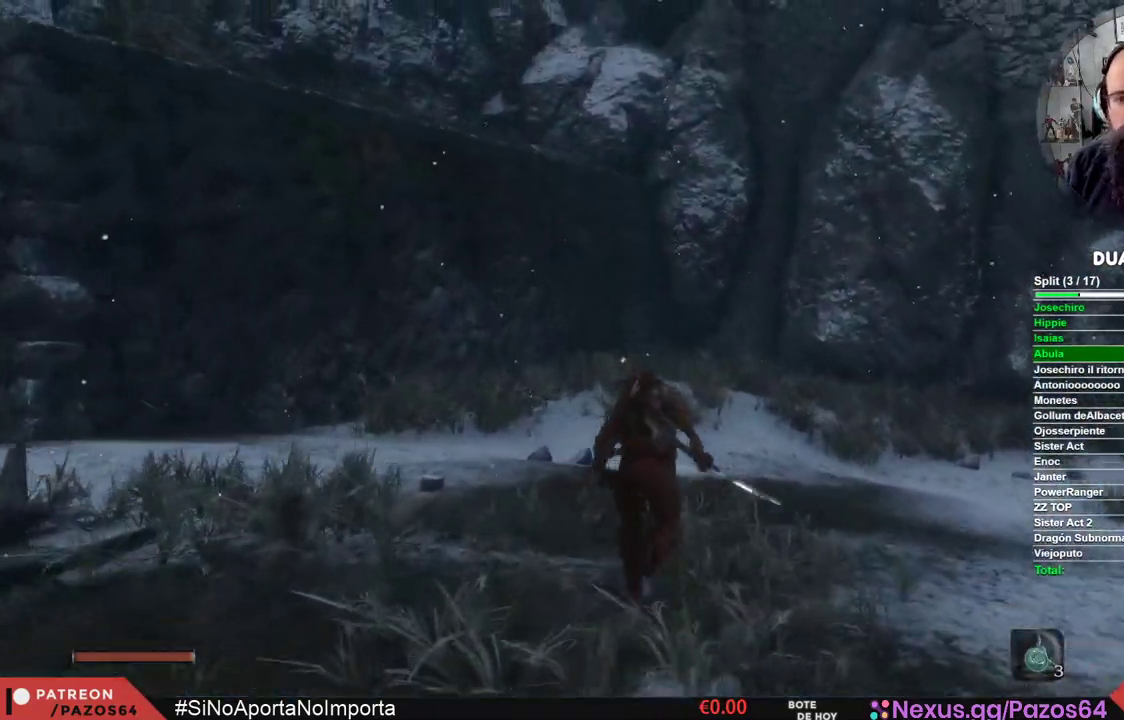
{"buttons": ["B"], "left_stick": "up", "right_stick": "center", "events": []}
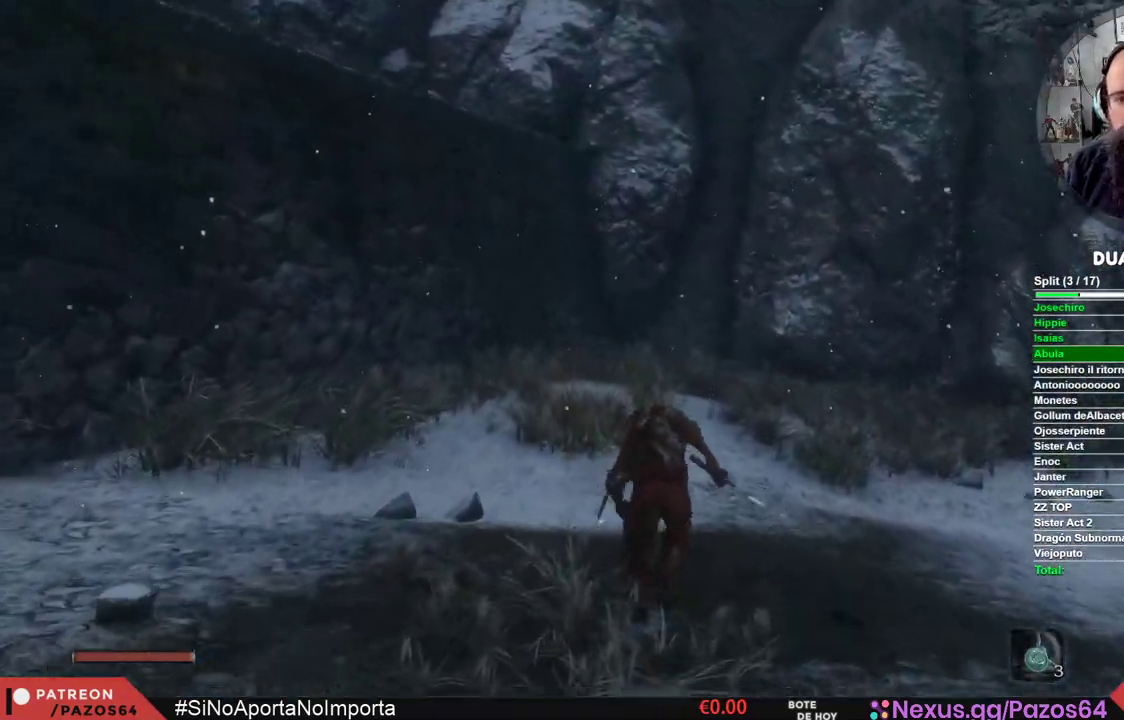
{"buttons": ["B"], "left_stick": "up", "right_stick": "center", "events": []}
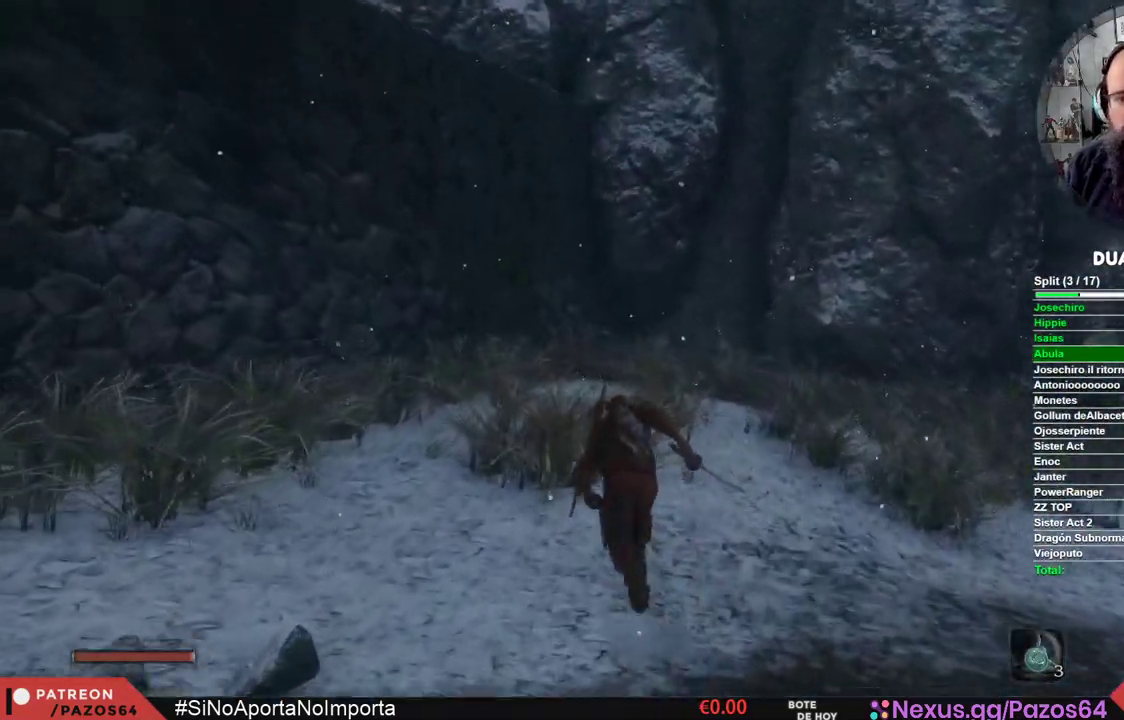
{"buttons": ["A", "B"], "left_stick": "up-left", "right_stick": "center", "events": [[400, "A", "down"], [483, "left_stick", "up-left"]]}
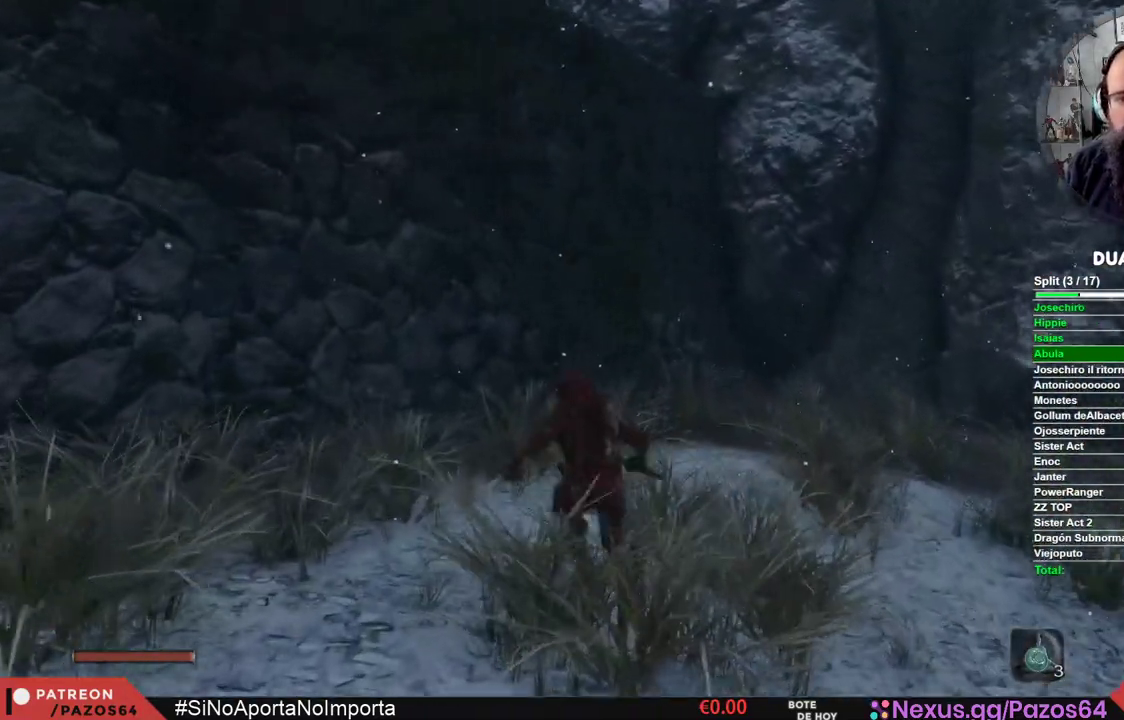
{"buttons": ["A"], "left_stick": "up-left", "right_stick": "center", "events": [[233, "A", "up"], [300, "B", "up"], [467, "A", "down"]]}
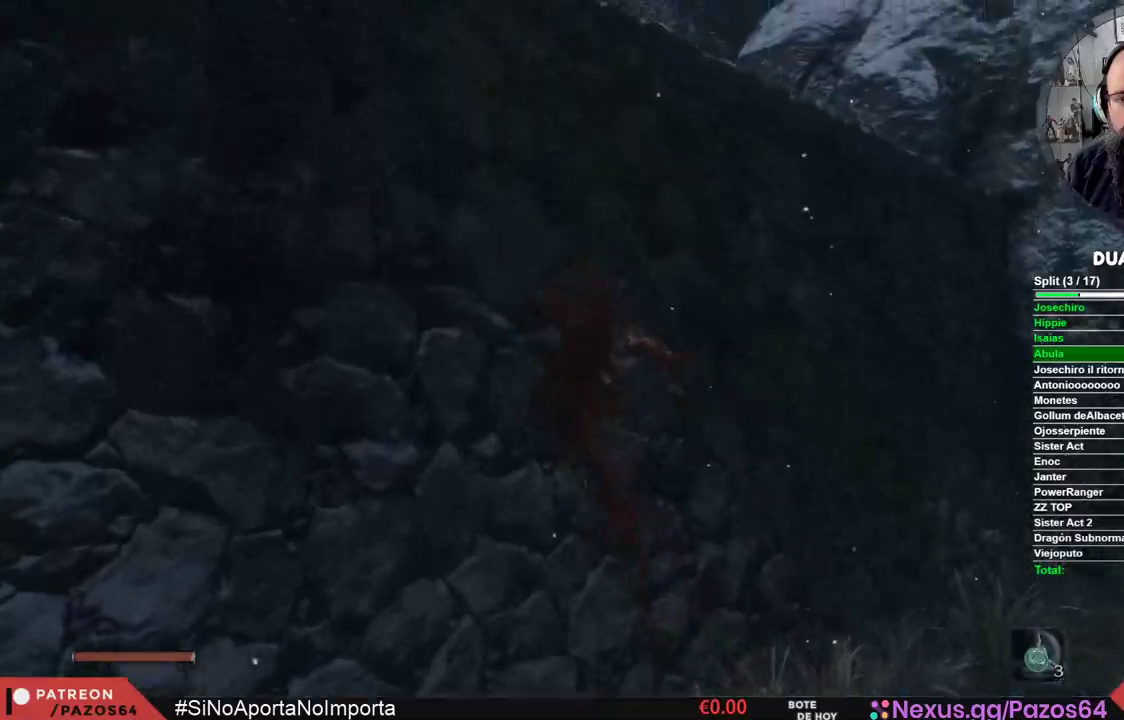
{"buttons": ["A", "X"], "left_stick": "up-left", "right_stick": "center", "events": [[500, "X", "down"]]}
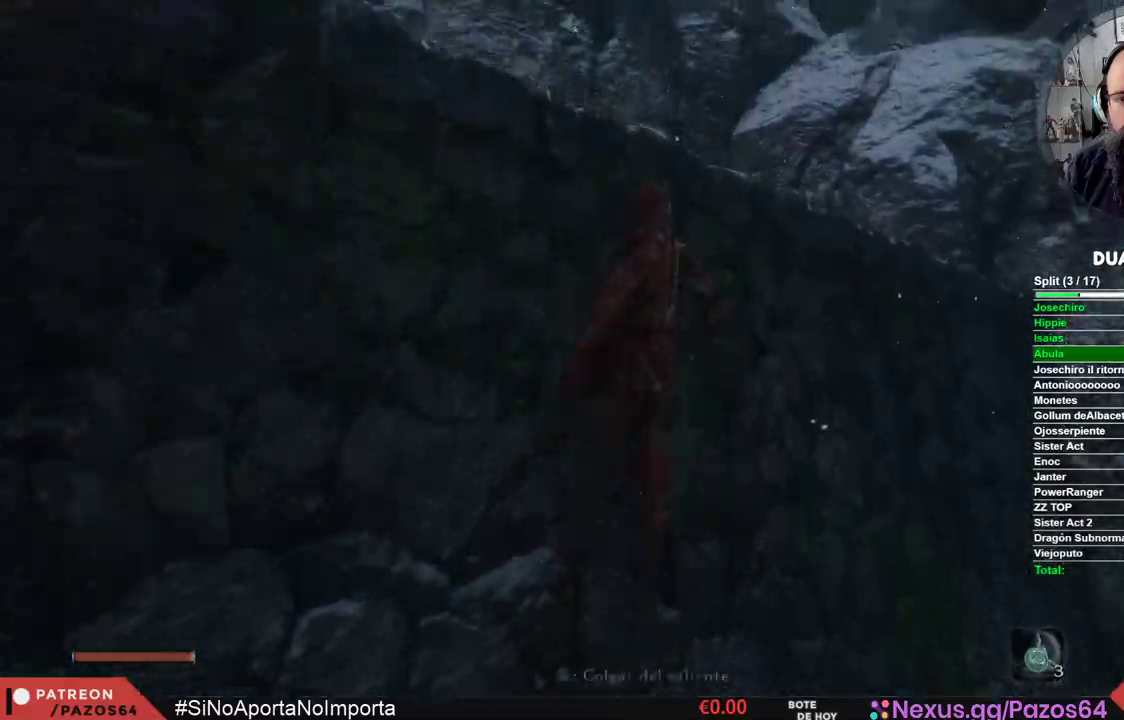
{"buttons": ["X"], "left_stick": "center", "right_stick": "center", "events": [[17, "A", "up"], [183, "X", "up"], [233, "X", "down"], [350, "X", "up"], [417, "X", "down"], [467, "left_stick", "center"]]}
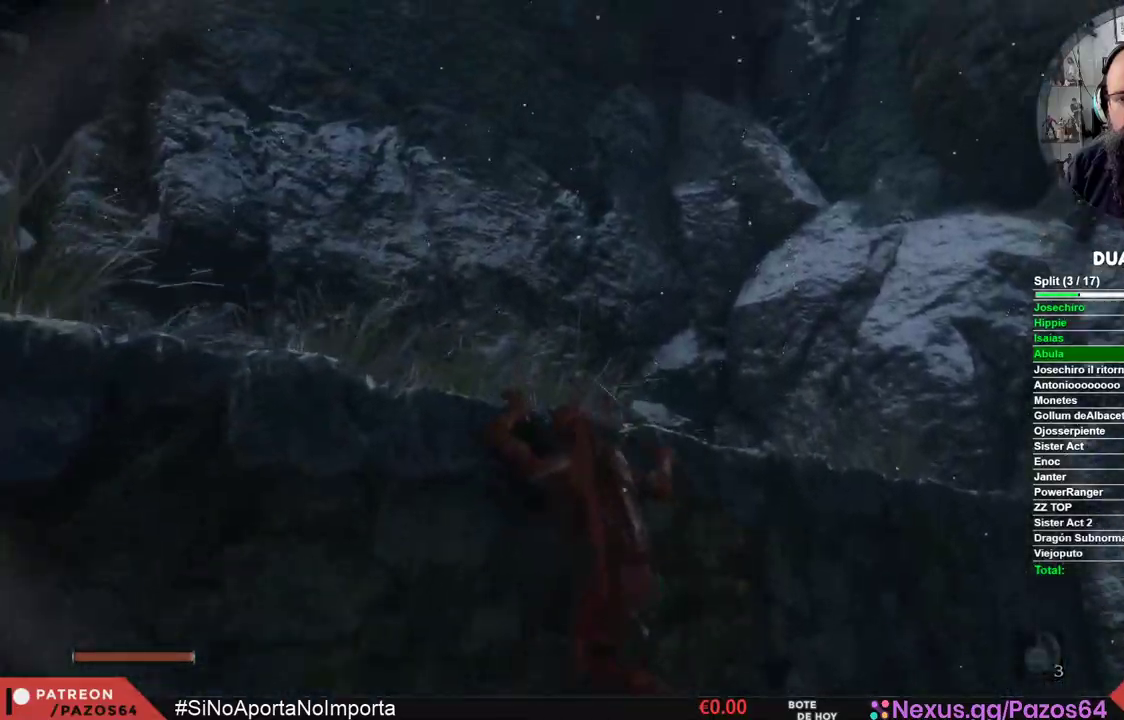
{"buttons": [], "left_stick": "up-left", "right_stick": "down-left", "events": [[50, "X", "up"], [117, "X", "down"], [217, "X", "up"], [283, "X", "down"], [383, "X", "up"], [383, "left_stick", "left"], [467, "left_stick", "up-left"], [483, "right_stick", "down-left"]]}
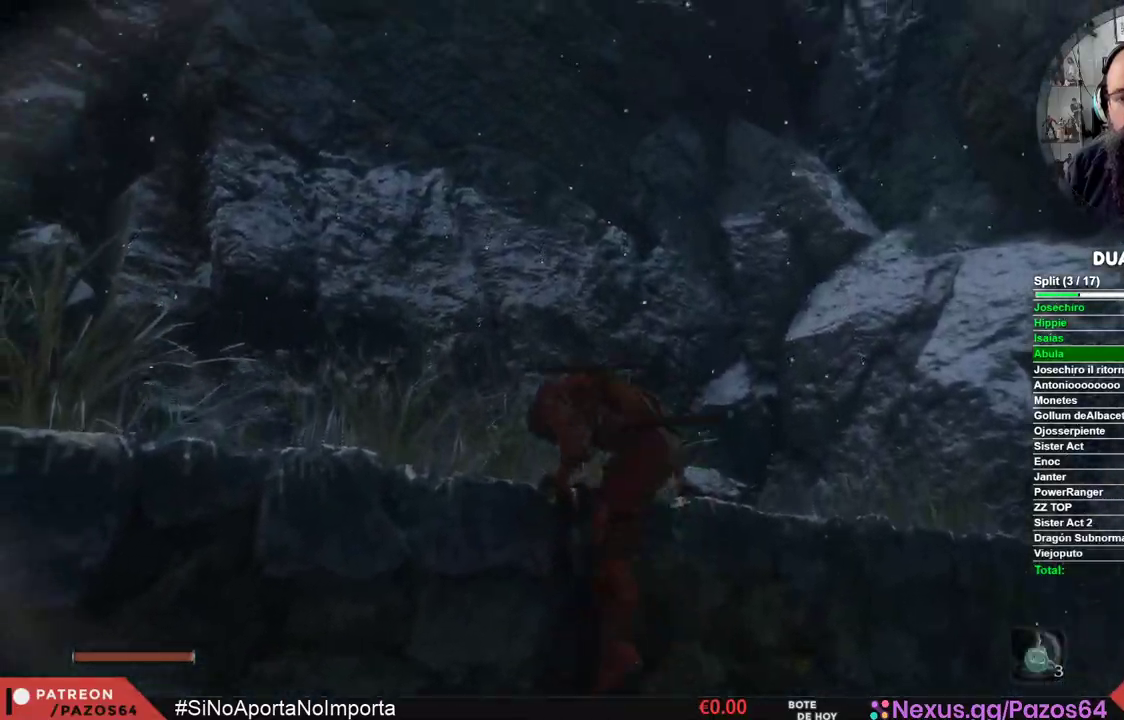
{"buttons": [], "left_stick": "up-left", "right_stick": "left", "events": [[450, "right_stick", "left"]]}
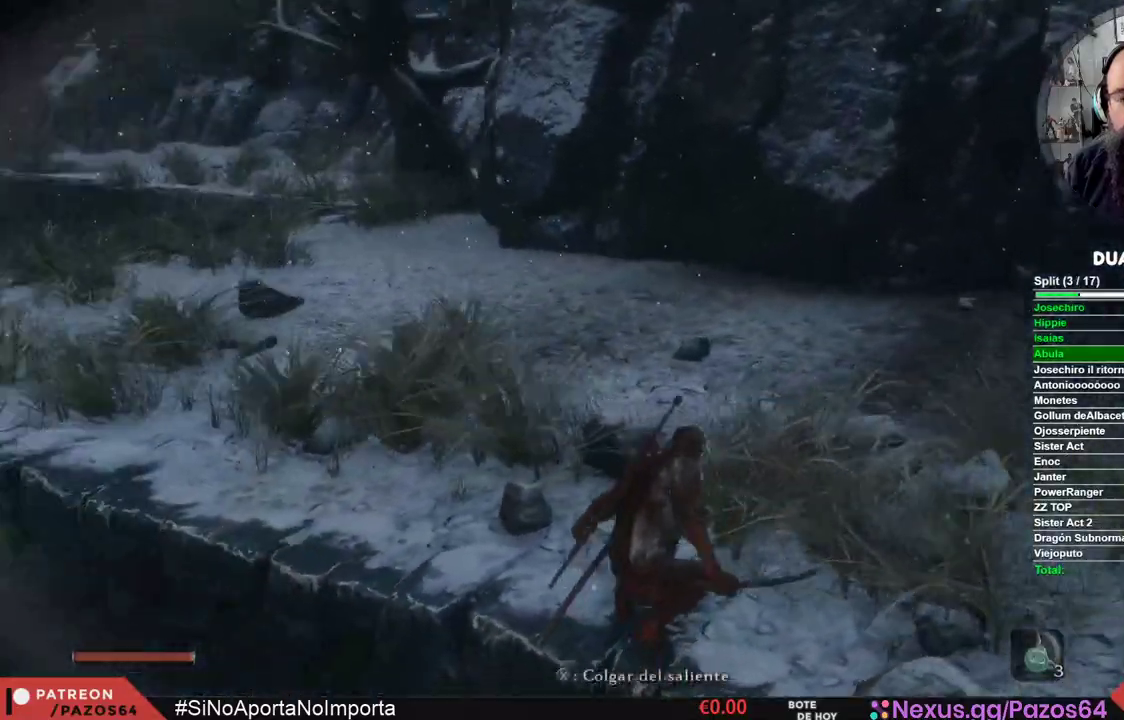
{"buttons": ["B"], "left_stick": "up", "right_stick": "center", "events": [[83, "left_stick", "up"], [83, "right_stick", "center"], [200, "B", "down"]]}
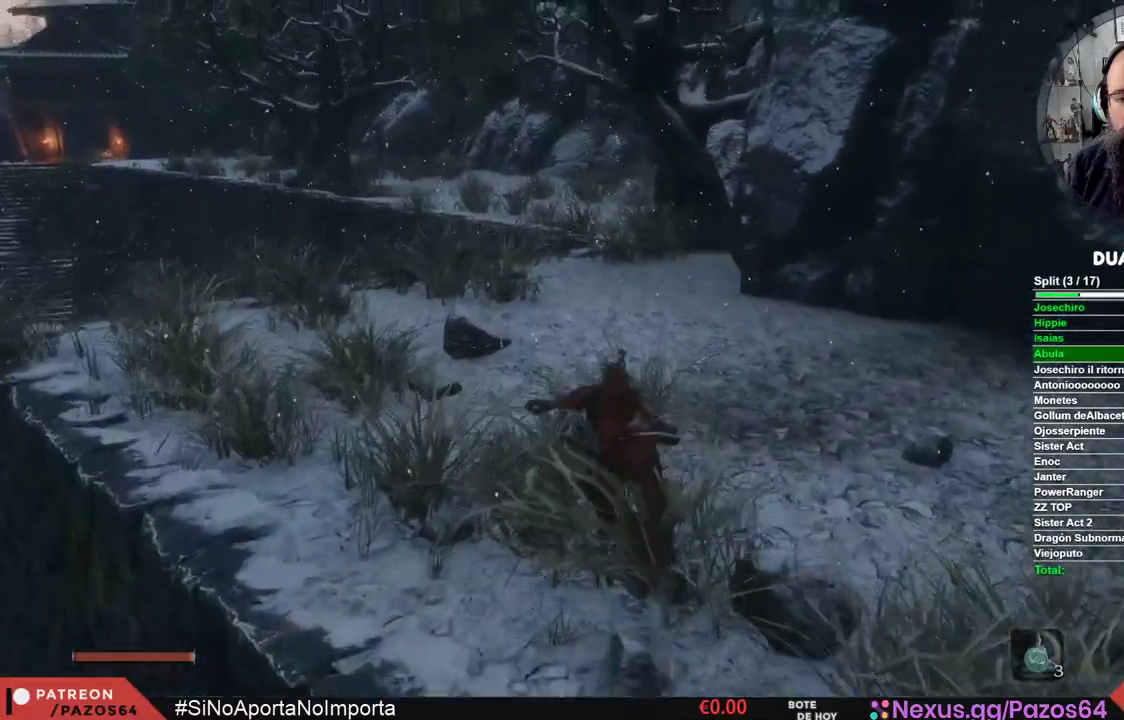
{"buttons": ["B"], "left_stick": "up", "right_stick": "center", "events": []}
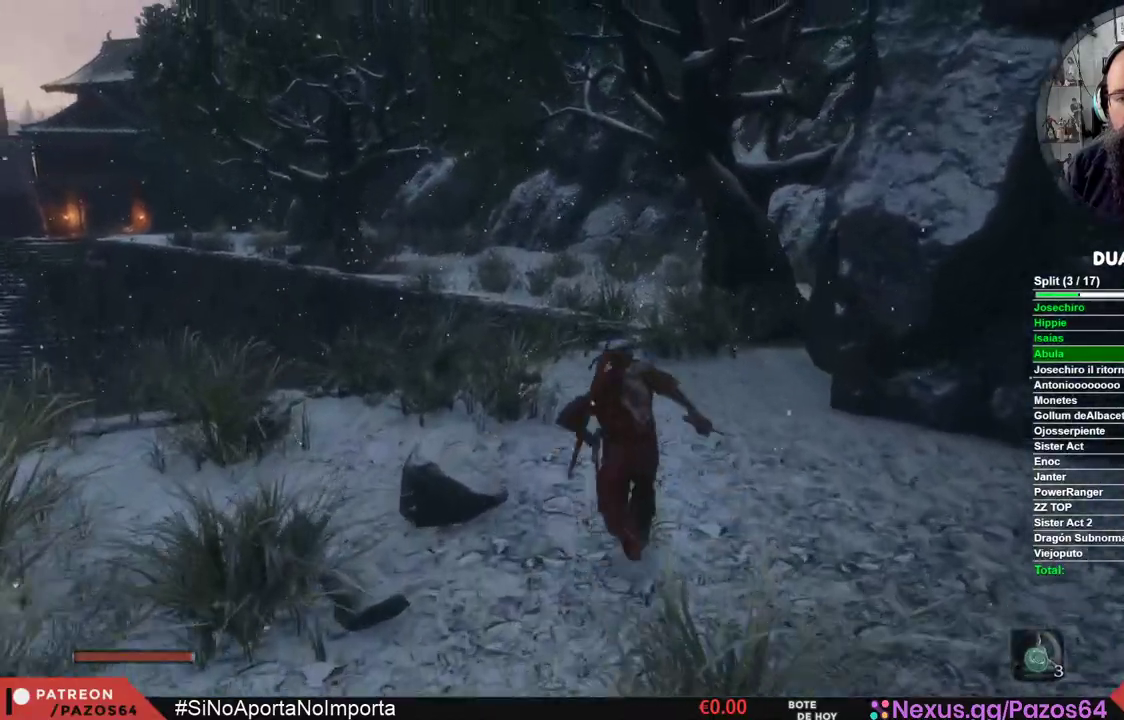
{"buttons": ["B"], "left_stick": "up", "right_stick": "center", "events": []}
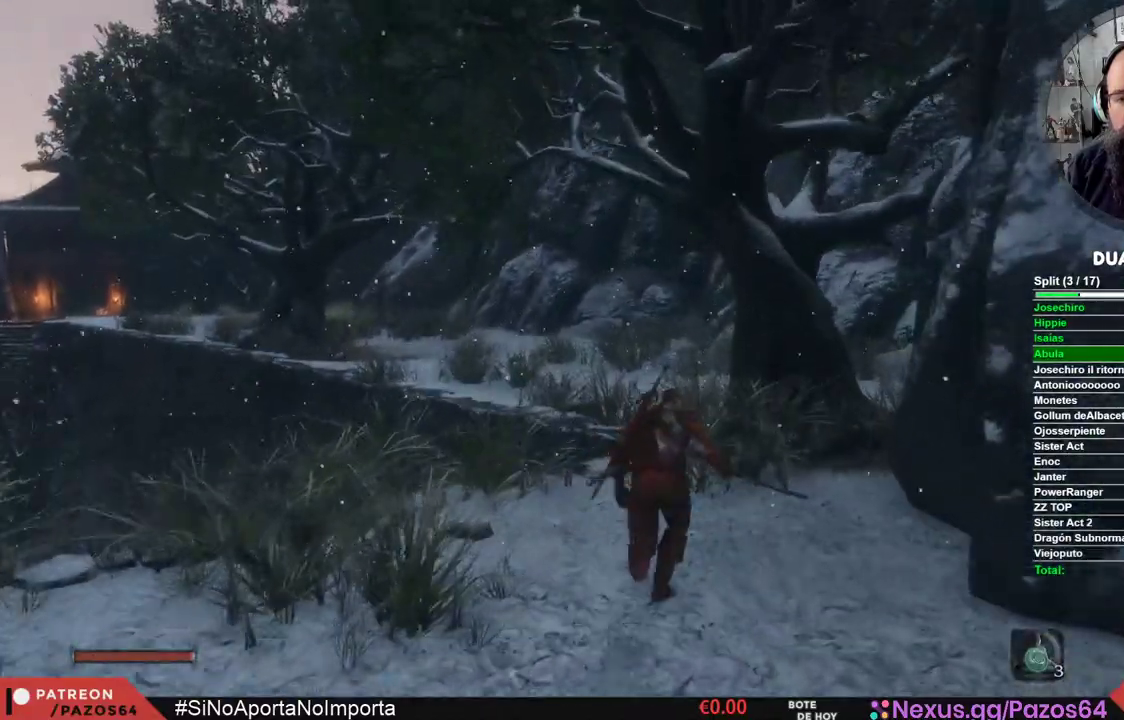
{"buttons": ["B"], "left_stick": "up", "right_stick": "center", "events": []}
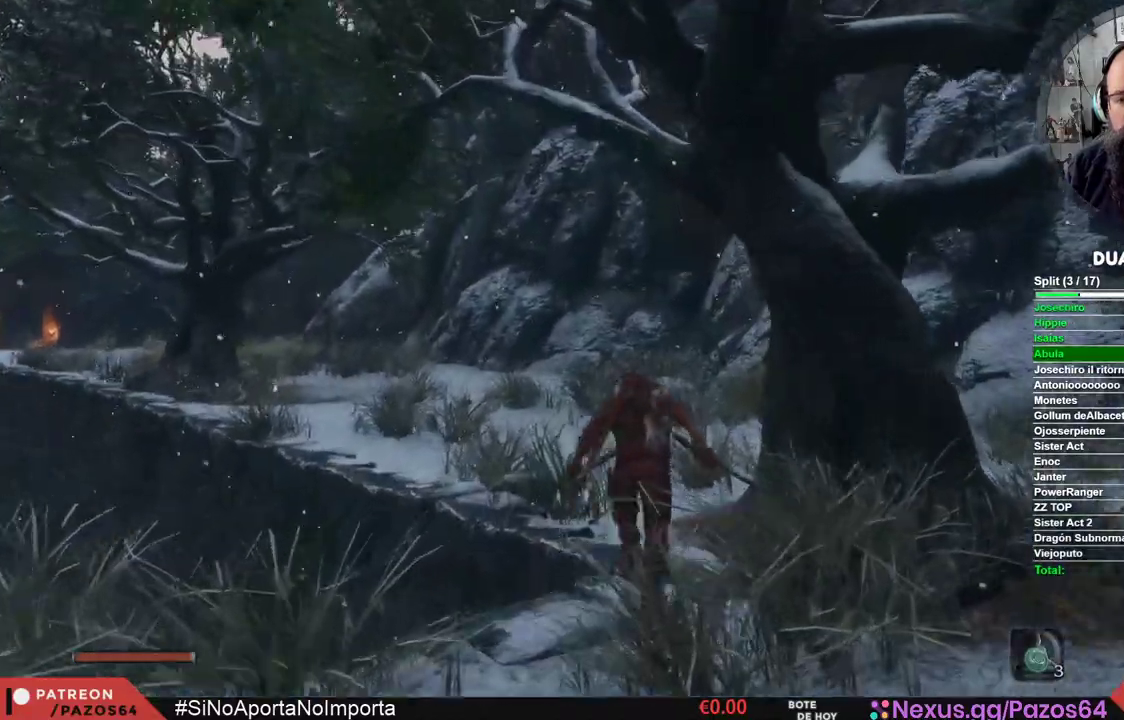
{"buttons": ["B"], "left_stick": "up", "right_stick": "center", "events": []}
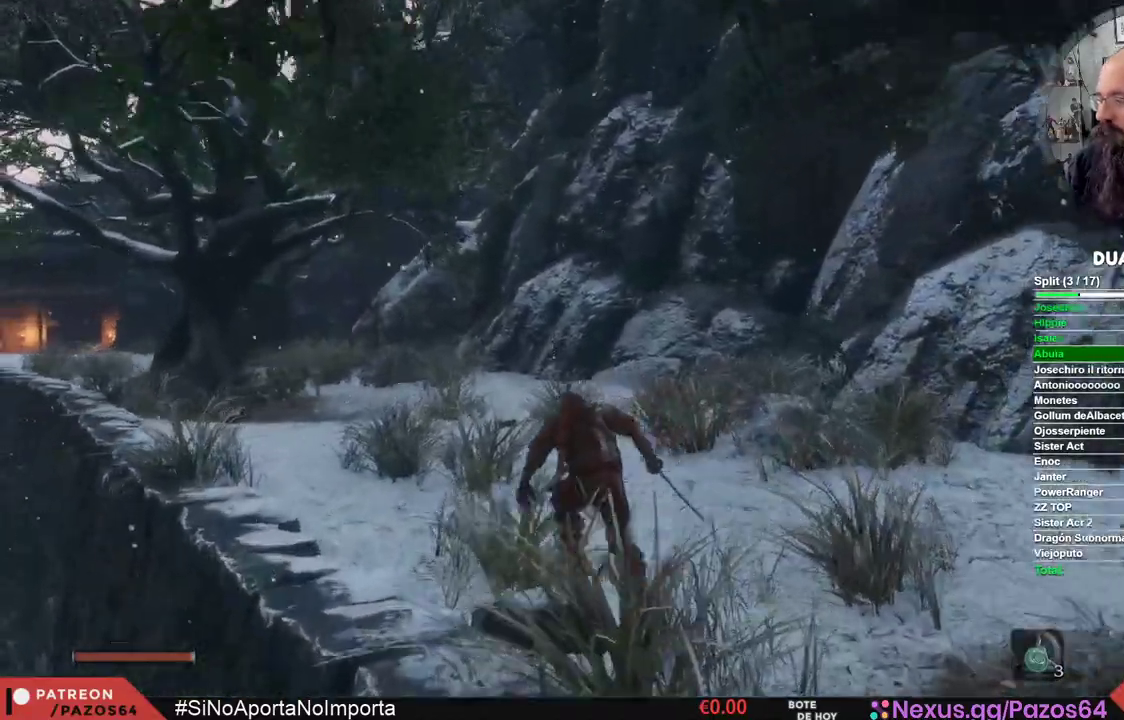
{"buttons": ["B"], "left_stick": "up", "right_stick": "center", "events": []}
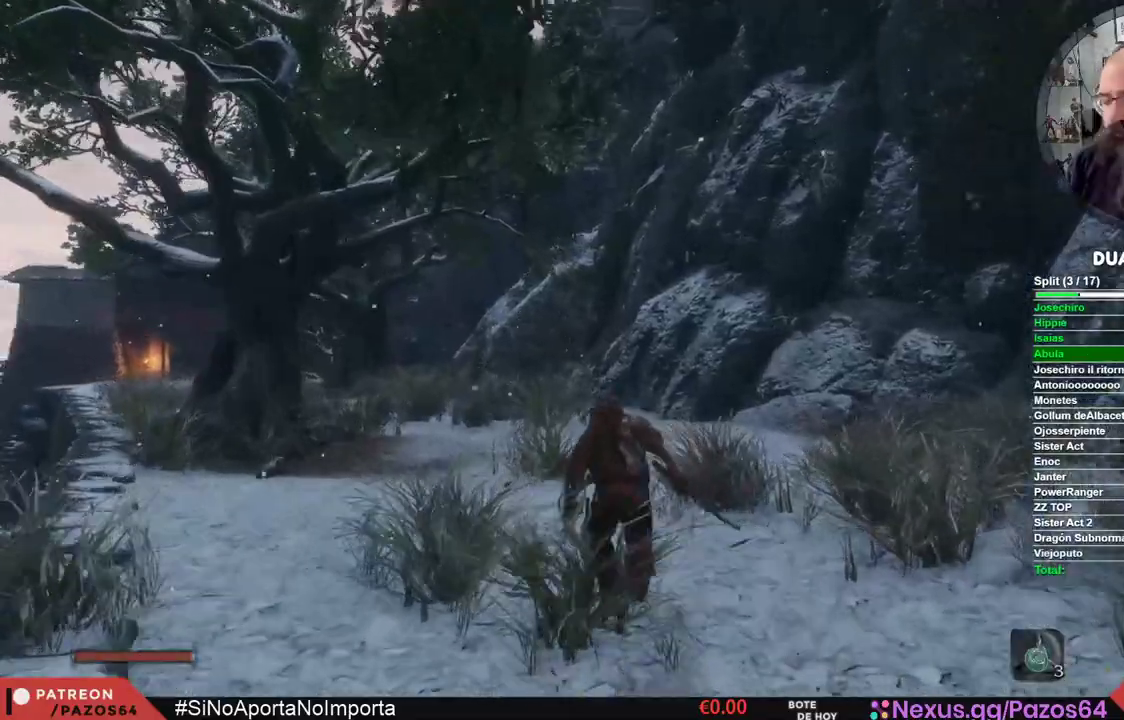
{"buttons": ["B"], "left_stick": "up", "right_stick": "center", "events": []}
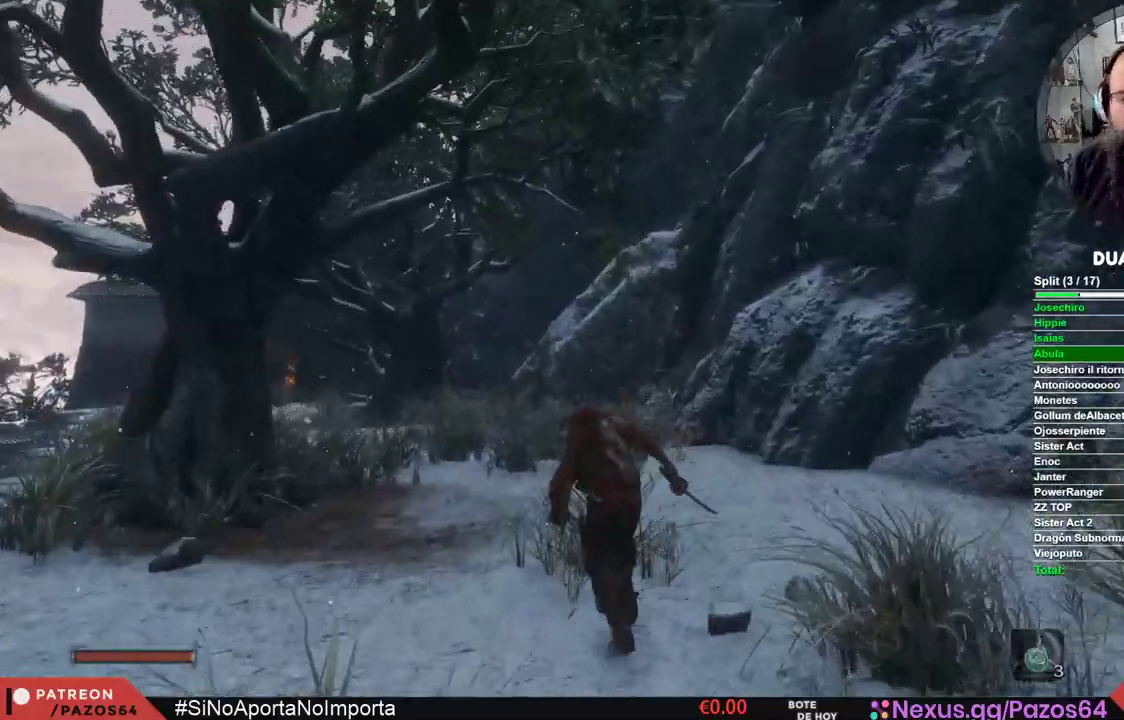
{"buttons": ["B"], "left_stick": "up", "right_stick": "center", "events": []}